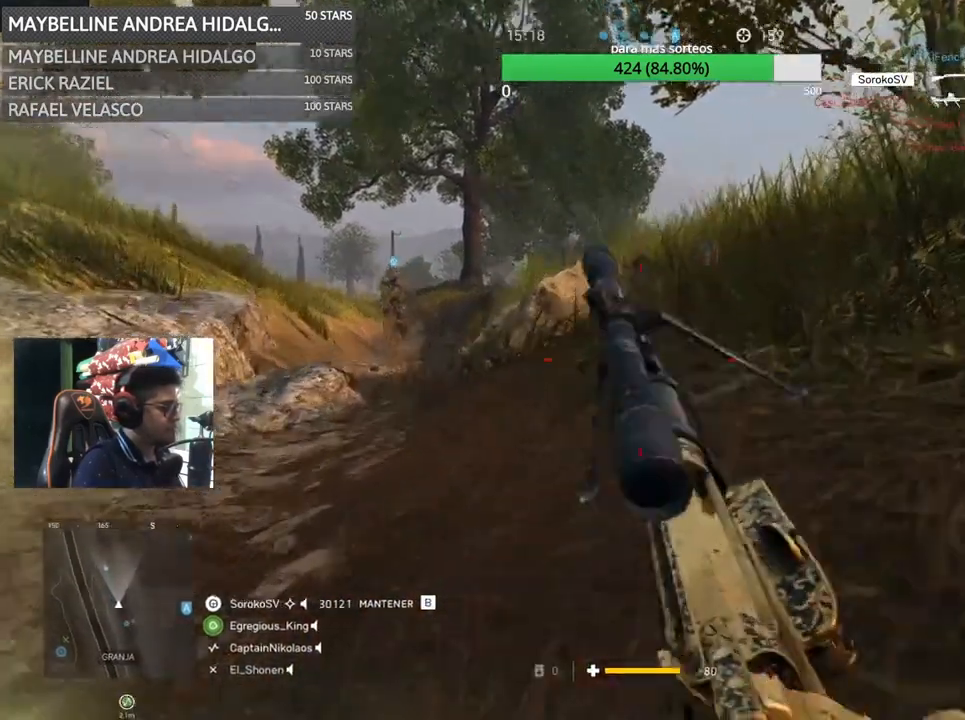
Gameplay with keyboard and mouse; each line is a JSON object with the keys and mouse buttons held at the frame after it. "events" lists presses ("down") and releases ("up") of "1", "2", "3", "4", "5", "a", "alt", "c", "caps_lock", "ctrl", "d", "e", "f", "g", "q", "r", "s", "shift", "space", "t", "tab", "v", "w", "x", "z", "mouse_left", "mouse_wheel" and "mouse_right" between this image and that frame as [ms after this image, input, new state], when the widget could be followed in between. "mouse_left", "mouse_wheel", "mouse_right" = the "left", "wheel", "right" buttons of the "mouse" list. No other keys are recorded. "wheel" means that the mouse wheel is clicked or scrolled. Not read: mouse_move.
{"keys": ["a", "d", "s"], "mouse": [], "events": [[17, "d", "up"], [167, "w", "up"], [300, "s", "down"], [467, "d", "down"]]}
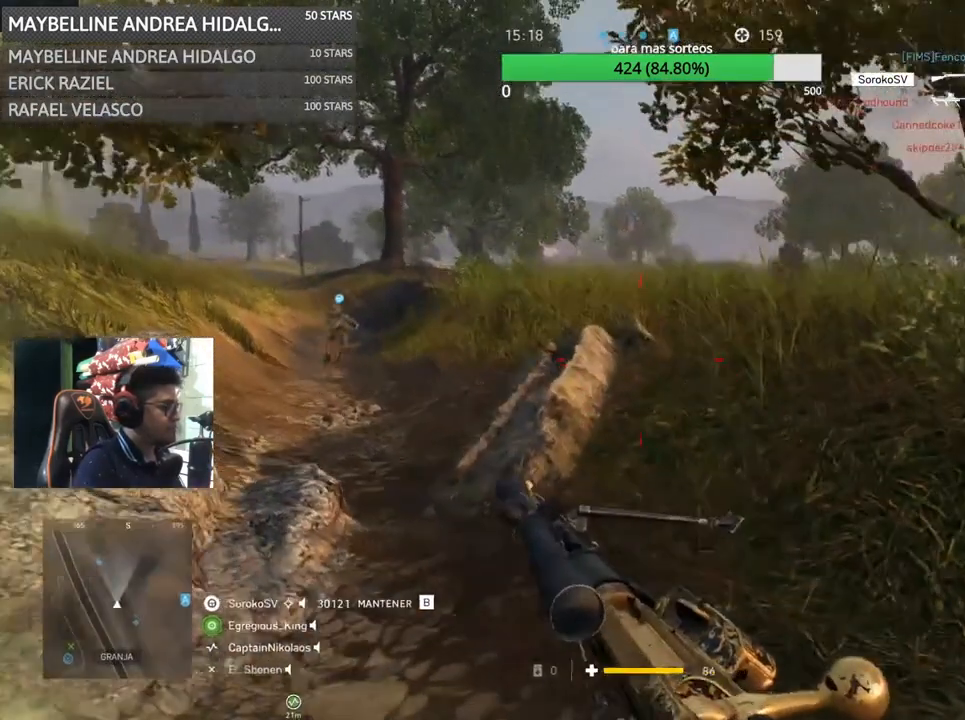
{"keys": ["d"], "mouse": ["right"], "events": [[67, "a", "up"], [67, "s", "up"], [183, "a", "down"], [183, "w", "down"], [217, "d", "up"], [267, "mouse_right", "down"], [417, "d", "down"], [433, "a", "up"], [500, "w", "up"]]}
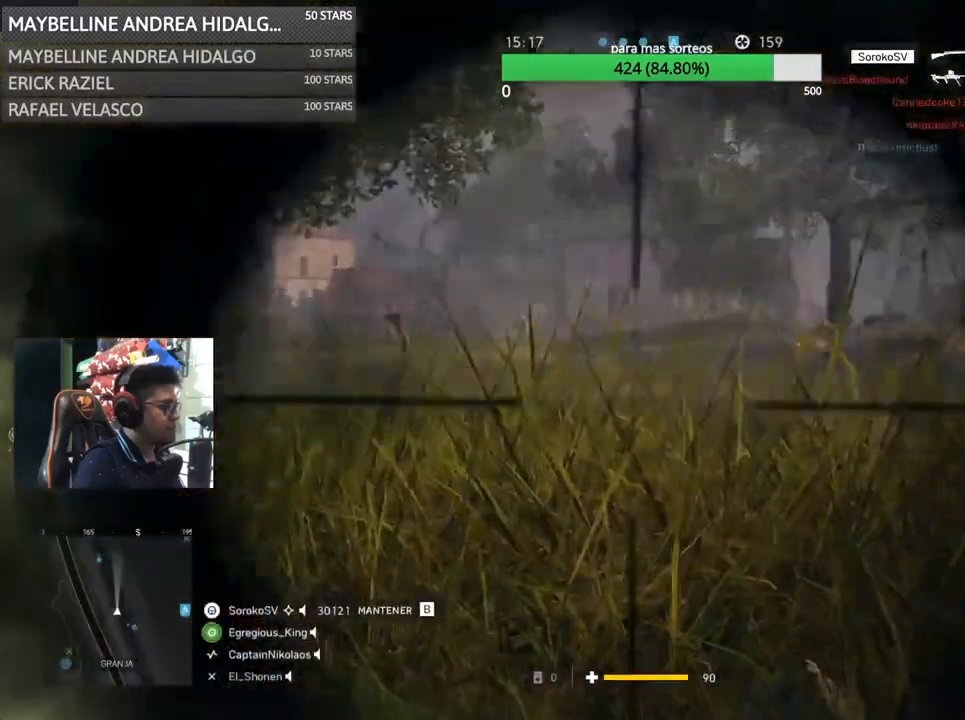
{"keys": ["a", "w"], "mouse": ["right"], "events": [[400, "w", "down"], [467, "a", "down"], [467, "d", "up"]]}
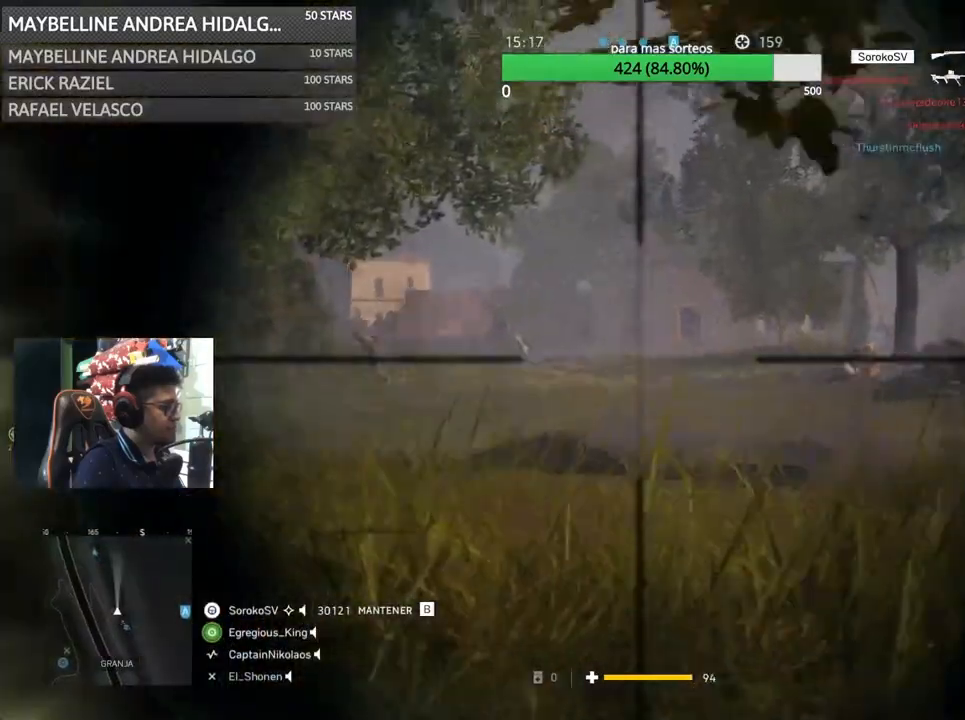
{"keys": [], "mouse": ["right"], "events": [[17, "w", "up"], [133, "a", "up"]]}
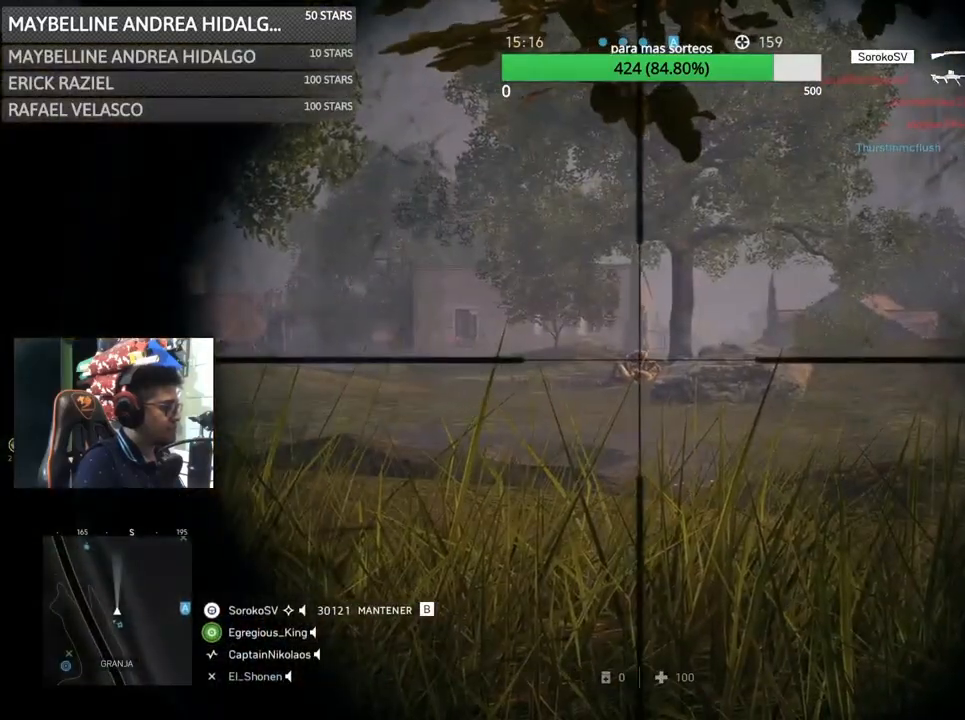
{"keys": ["d", "s"], "mouse": [], "events": [[167, "mouse_left", "down"], [267, "mouse_left", "up"], [267, "s", "down"], [300, "mouse_right", "up"], [433, "d", "down"]]}
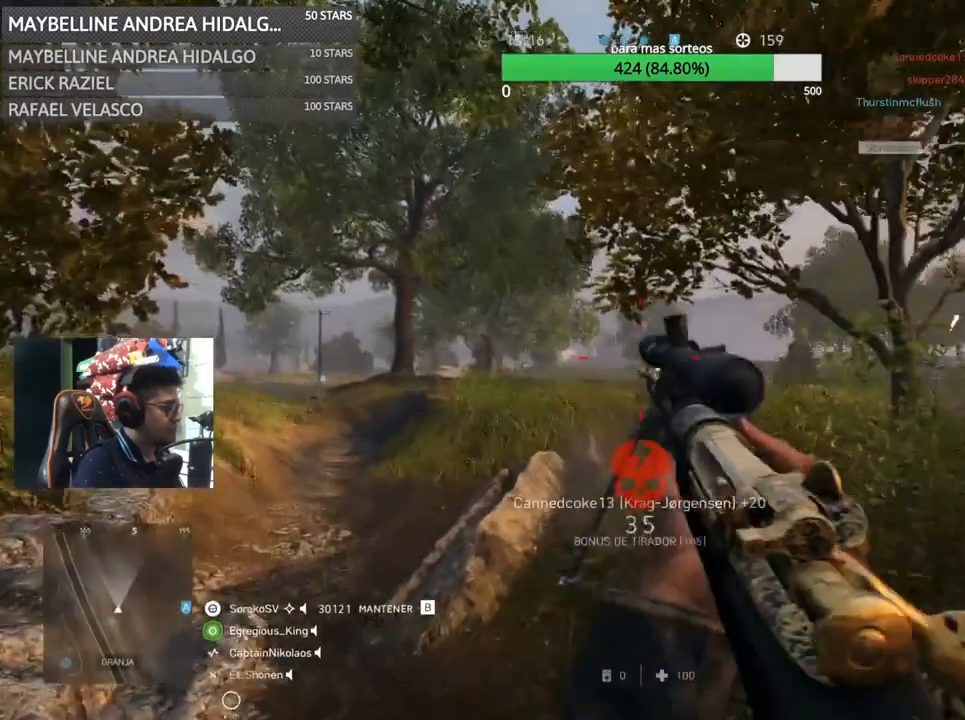
{"keys": ["d"], "mouse": [], "events": [[133, "s", "up"], [167, "a", "down"], [233, "d", "up"], [333, "w", "down"], [417, "a", "up"], [417, "d", "down"], [500, "w", "up"]]}
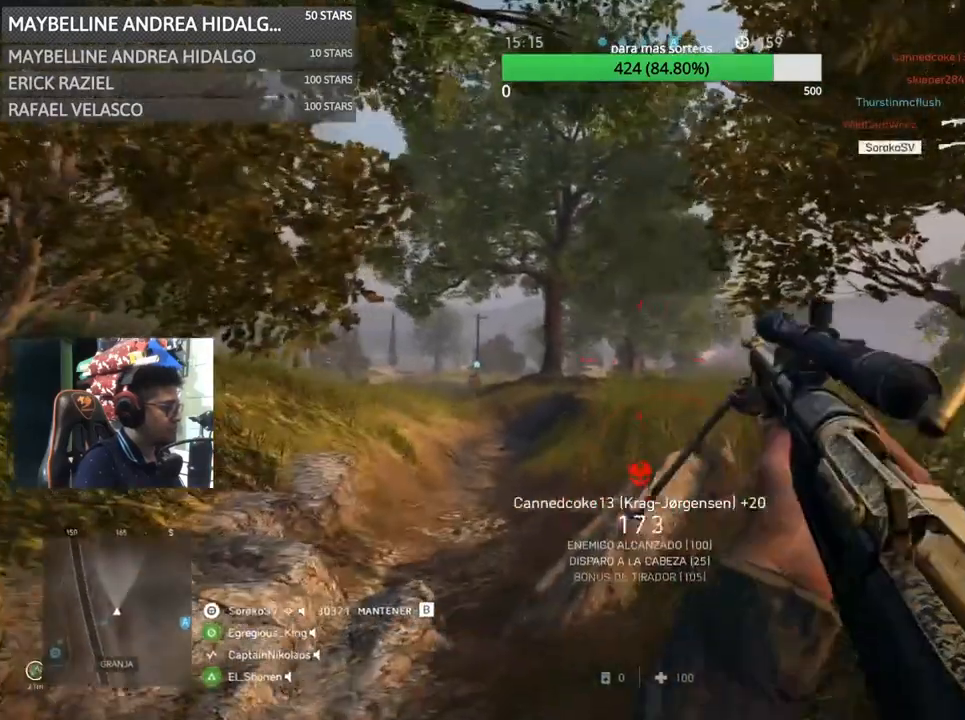
{"keys": ["d"], "mouse": ["right"], "events": [[100, "a", "down"], [133, "d", "up"], [133, "mouse_right", "down"], [233, "a", "up"], [233, "d", "down"]]}
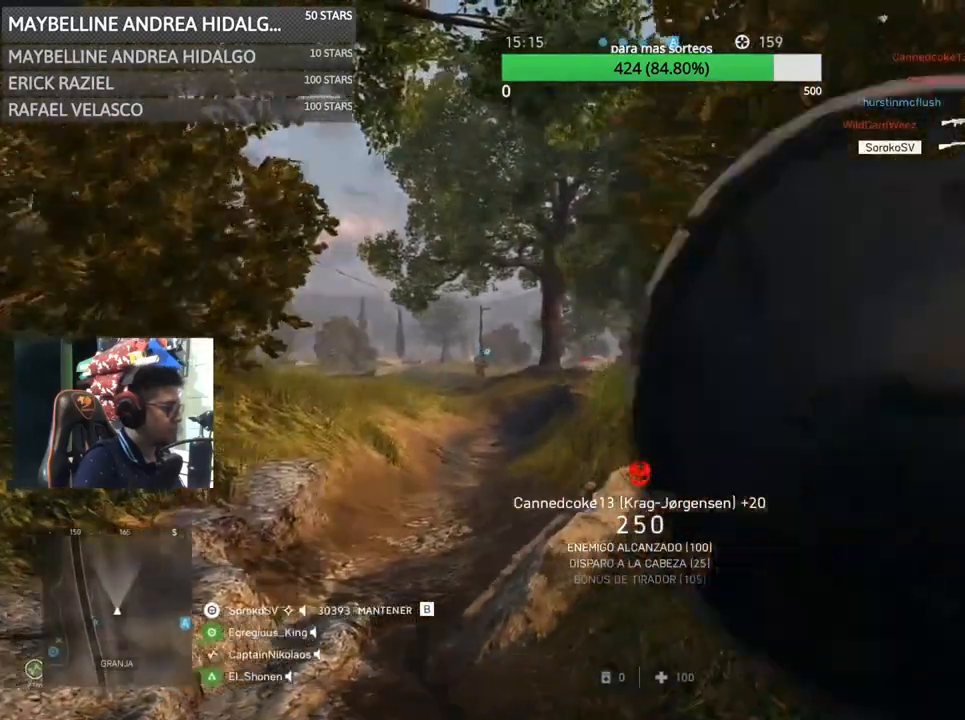
{"keys": ["a"], "mouse": ["right"], "events": [[167, "a", "down"], [200, "d", "up"]]}
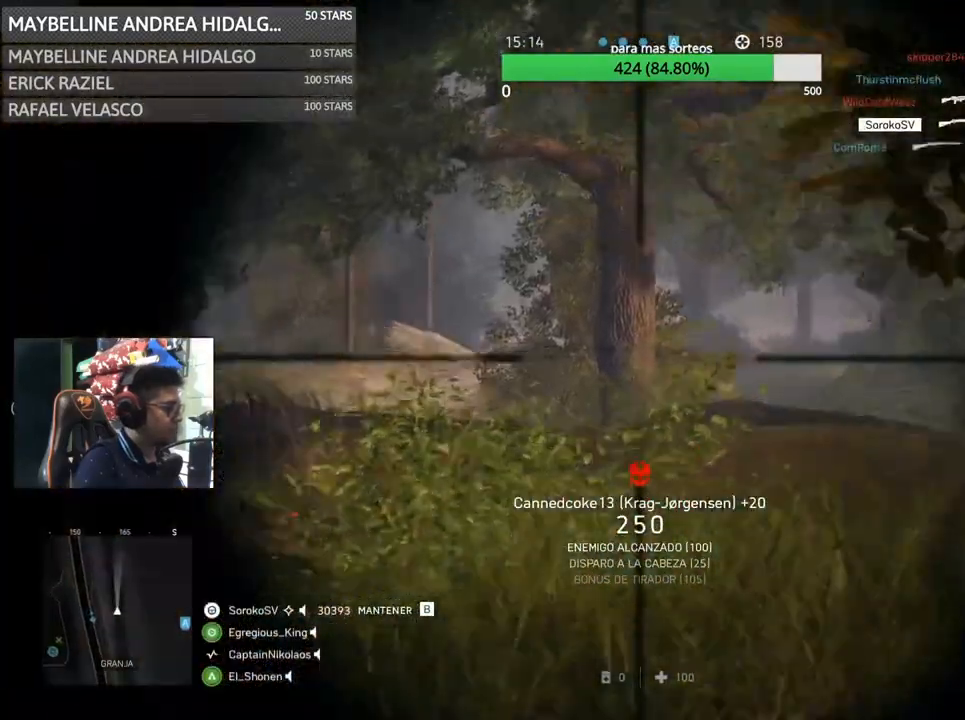
{"keys": ["a", "shift", "w"], "mouse": [], "events": [[167, "w", "down"], [233, "mouse_right", "up"], [233, "shift", "down"]]}
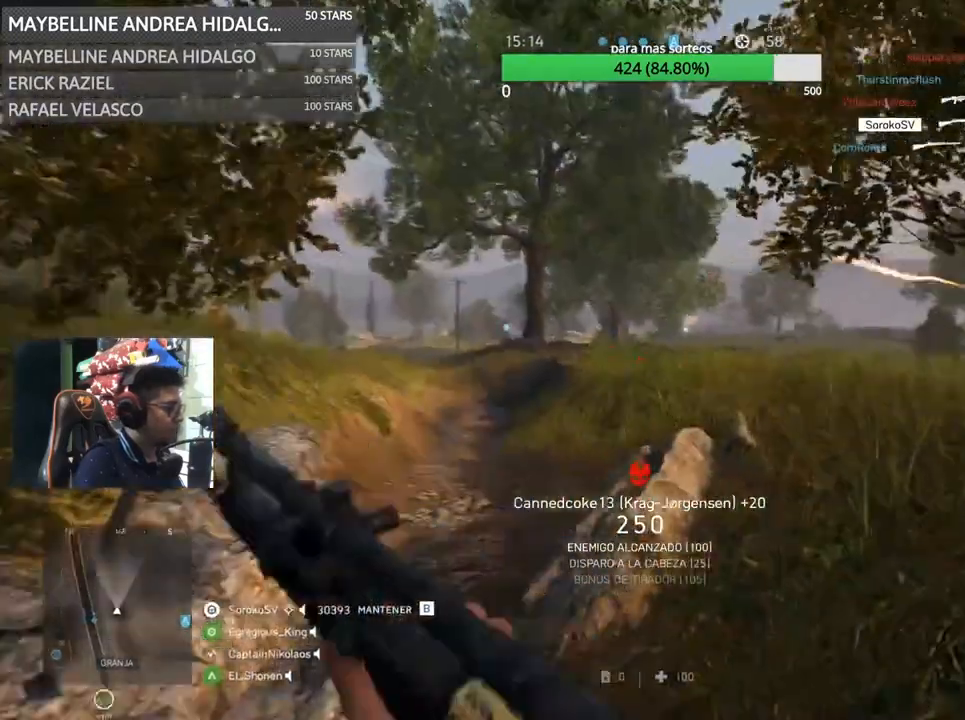
{"keys": ["d", "w"], "mouse": [], "events": [[17, "a", "up"], [17, "w", "up"], [83, "s", "down"], [83, "shift", "up"], [133, "d", "down"], [233, "s", "up"], [367, "w", "down"]]}
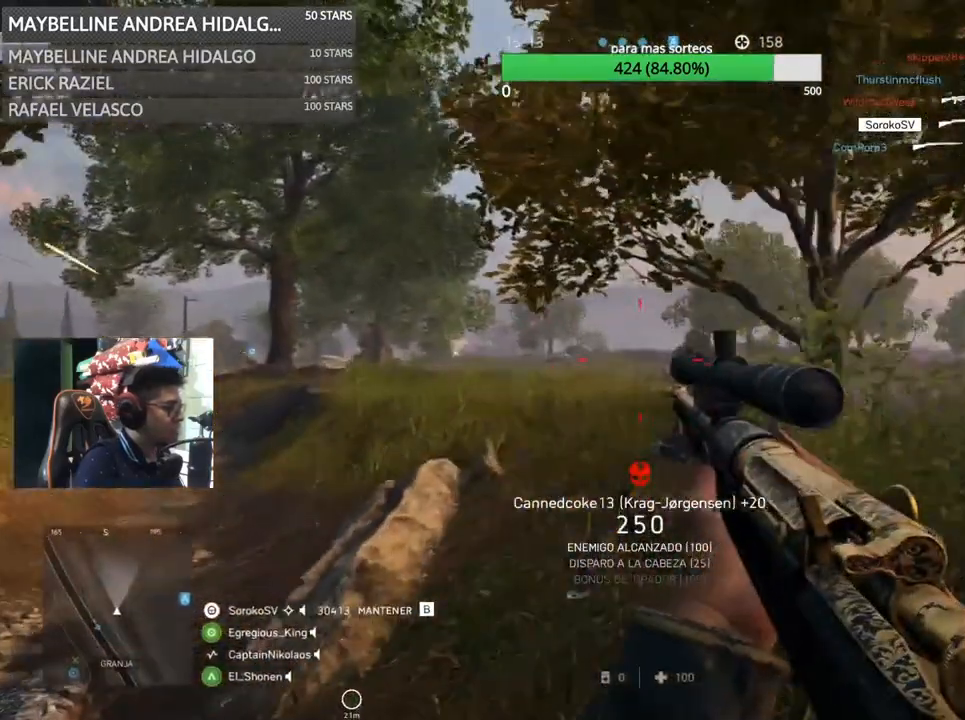
{"keys": ["a"], "mouse": [], "events": [[133, "w", "up"], [167, "a", "down"], [200, "d", "up"], [200, "s", "down"], [500, "s", "up"]]}
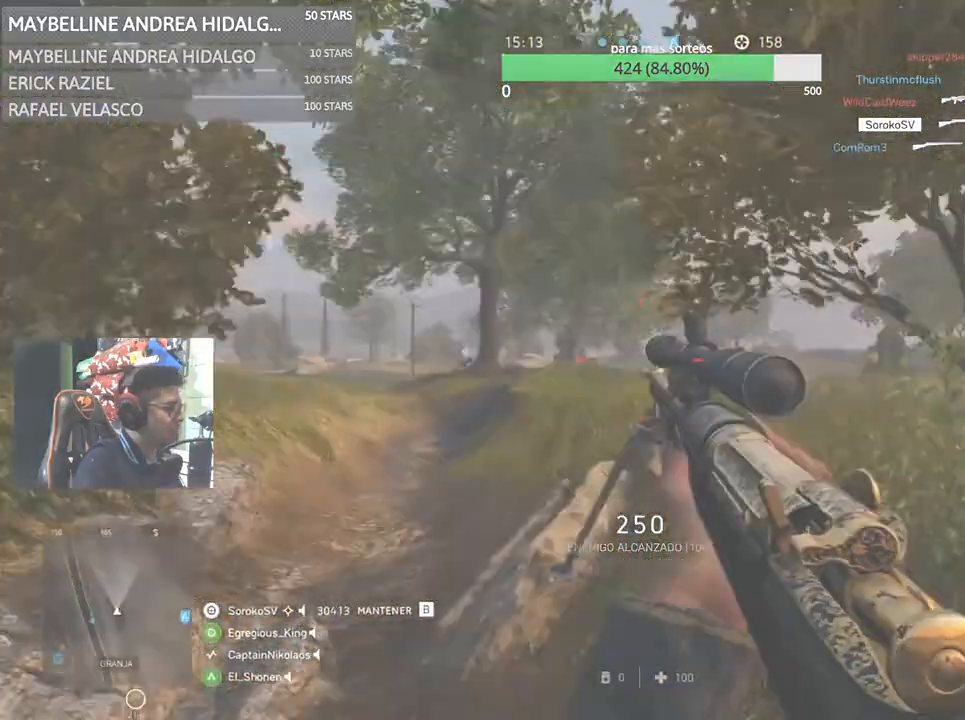
{"keys": ["d"], "mouse": ["right"]}
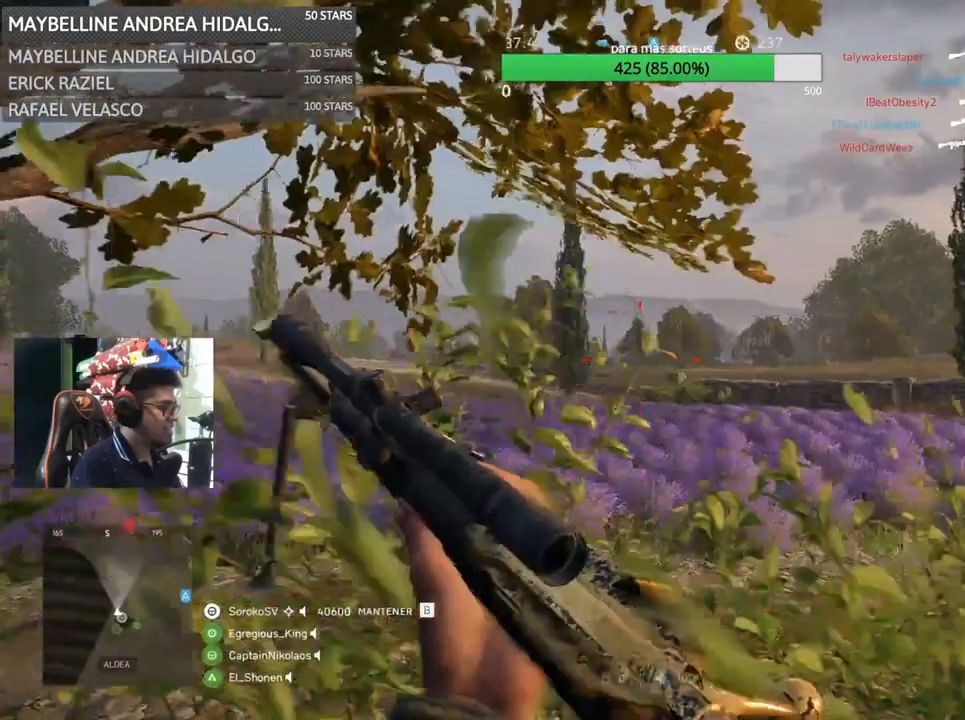
{"keys": ["a", "d"], "mouse": ["right"], "events": [[433, "a", "down"]]}
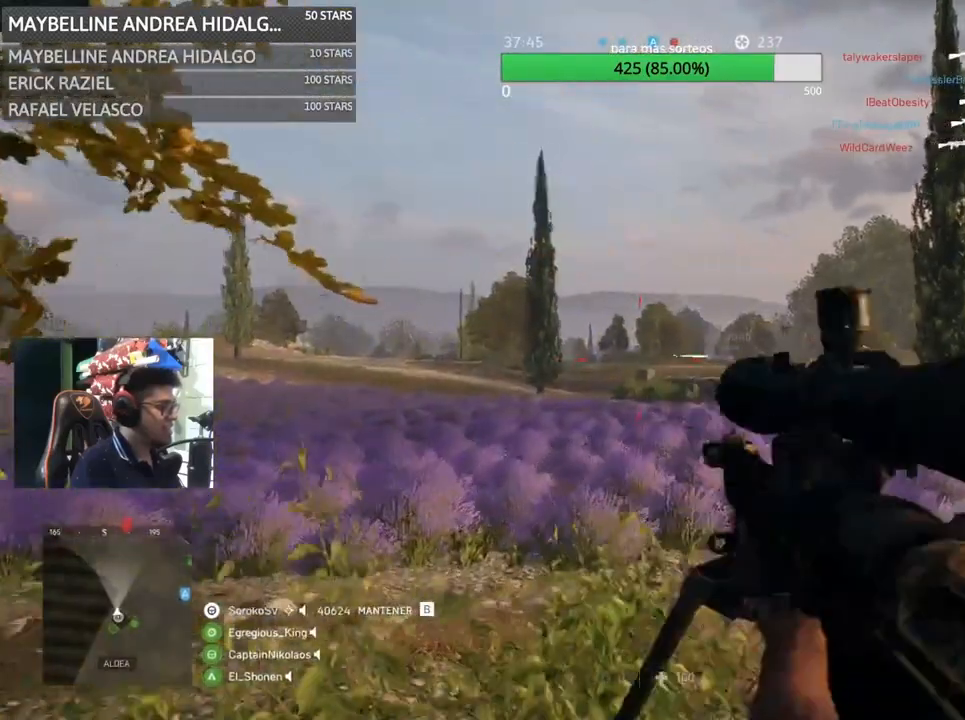
{"keys": ["shift"], "mouse": ["right"], "events": [[17, "d", "up"], [133, "d", "down"], [183, "a", "up"], [267, "d", "up"], [400, "shift", "down"]]}
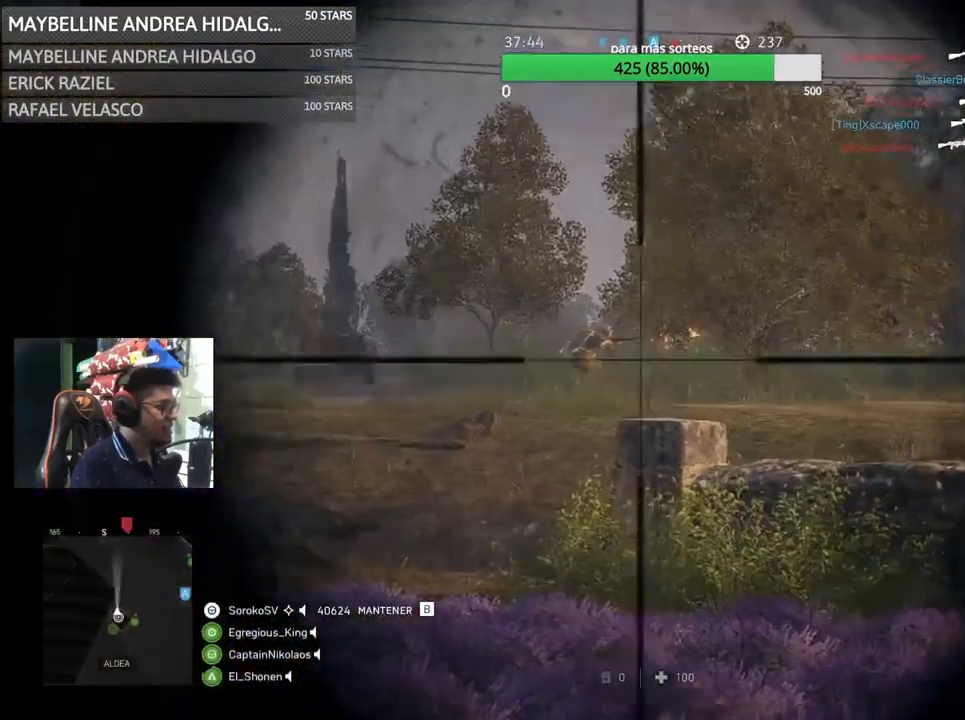
{"keys": ["a", "s"], "mouse": ["right"], "events": [[367, "mouse_left", "down"], [433, "a", "down"], [467, "mouse_left", "up"], [467, "s", "down"], [467, "shift", "up"]]}
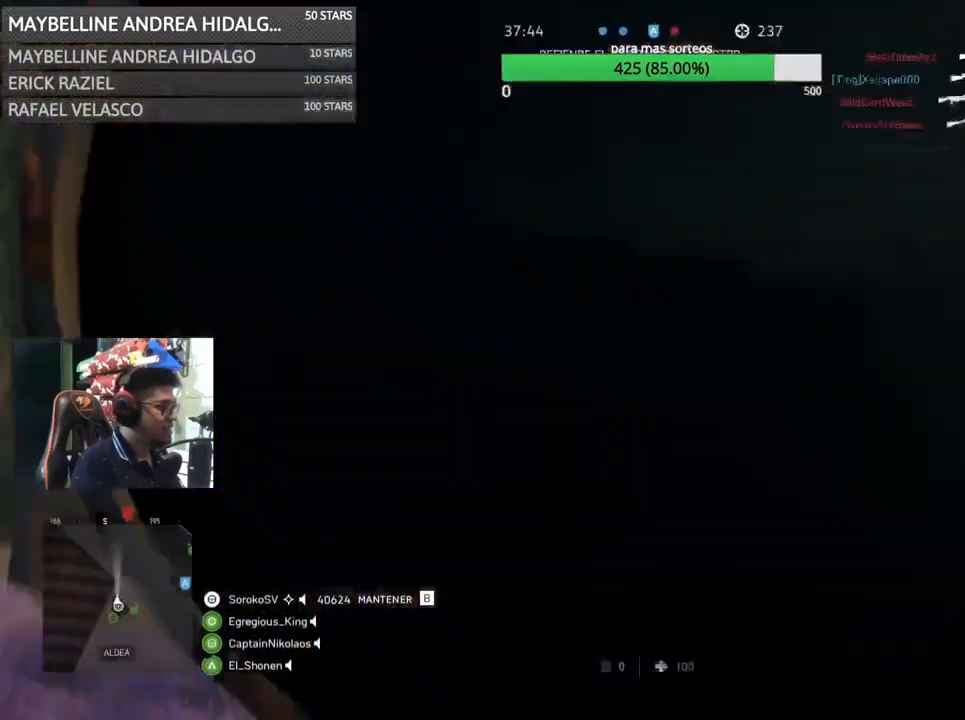
{"keys": ["d", "shift"], "mouse": [], "events": [[33, "mouse_right", "up"], [267, "d", "down"], [333, "a", "up"], [400, "s", "up"], [433, "shift", "down"]]}
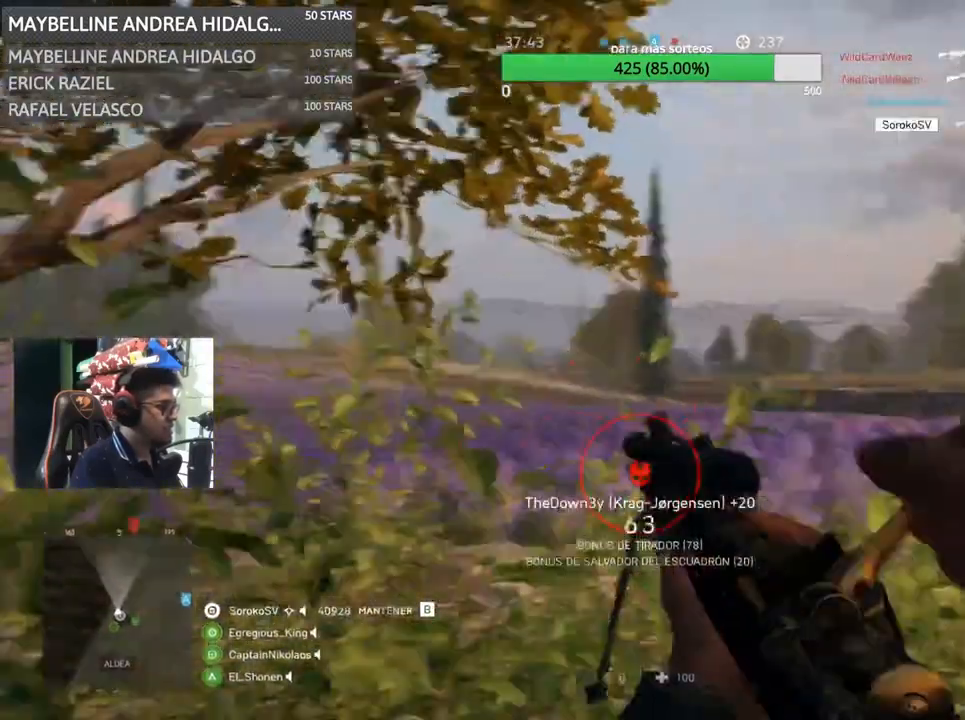
{"keys": ["d"], "mouse": ["right"], "events": [[17, "w", "down"], [133, "shift", "up"], [167, "w", "up"], [233, "a", "down"], [267, "d", "up"], [400, "mouse_right", "down"], [467, "d", "down"], [500, "a", "up"]]}
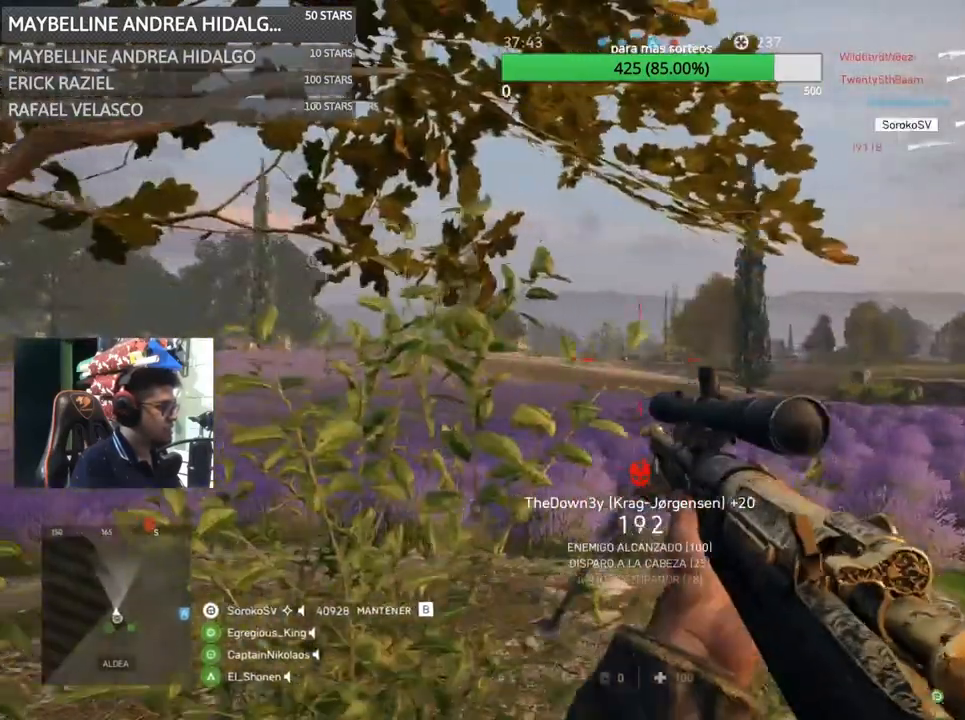
{"keys": [], "mouse": ["right"], "events": [[333, "d", "up"]]}
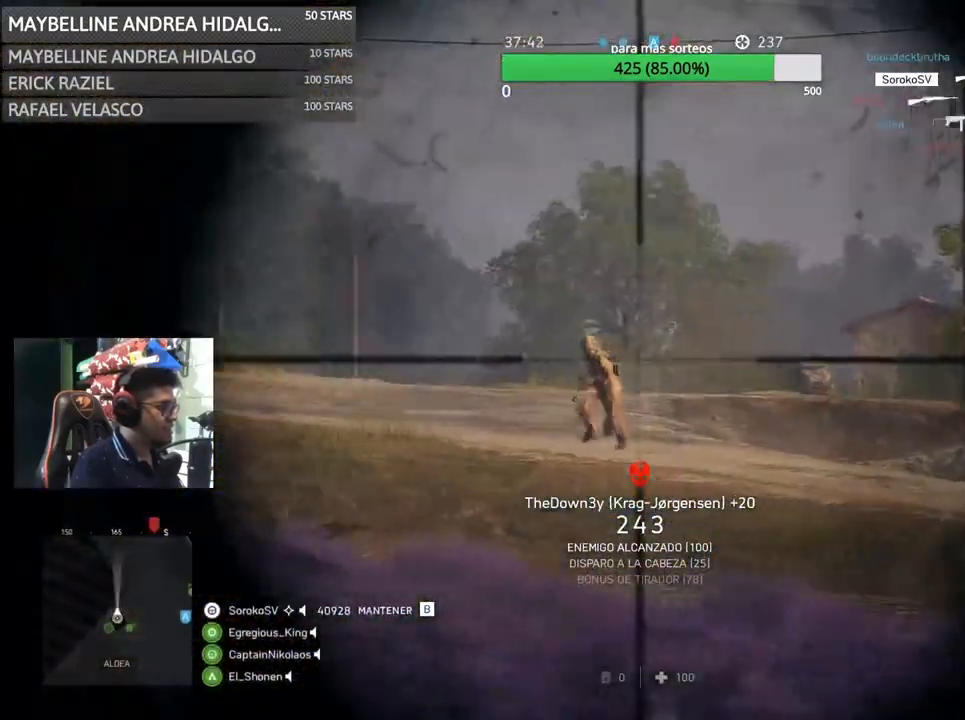
{"keys": ["a", "s"], "mouse": [], "events": [[267, "mouse_left", "down"], [333, "s", "down"], [417, "a", "down"], [417, "mouse_left", "up"], [417, "mouse_right", "up"]]}
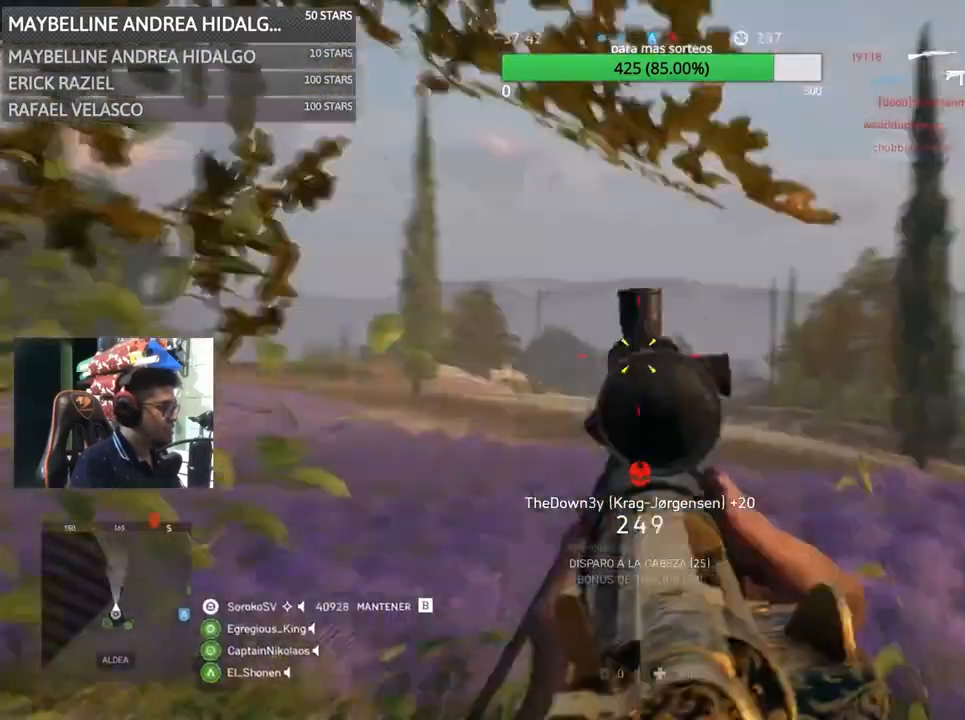
{"keys": ["d"], "mouse": [], "events": [[233, "d", "down"], [233, "s", "up"], [283, "a", "up"]]}
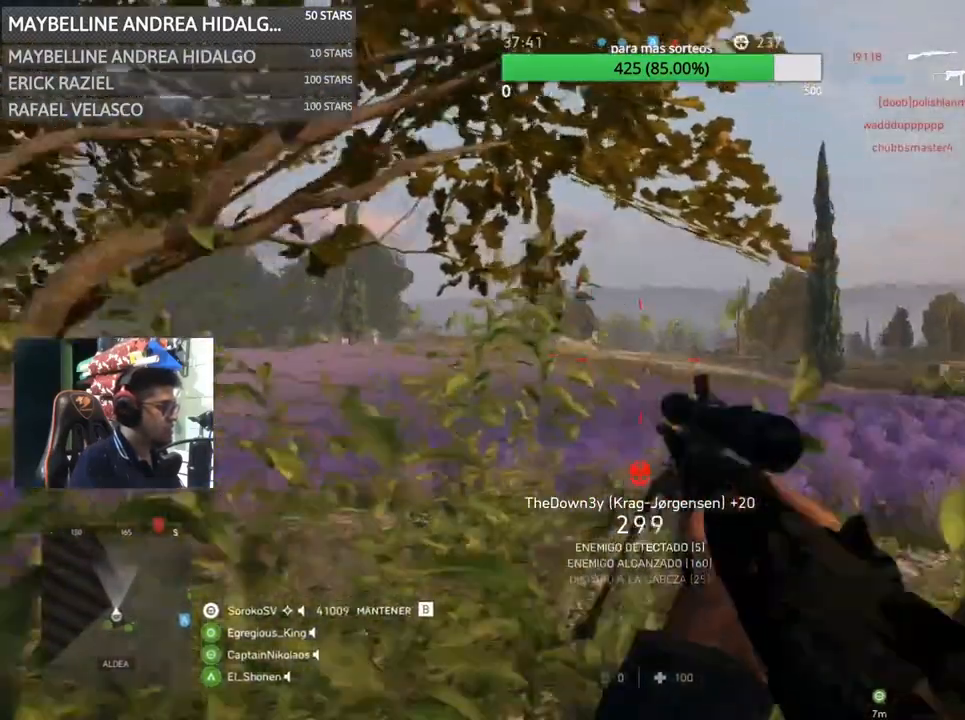
{"keys": ["a", "d"], "mouse": ["right"], "events": [[83, "mouse_right", "down"], [200, "w", "down"], [300, "a", "down"], [300, "d", "up"], [333, "w", "up"], [483, "d", "down"]]}
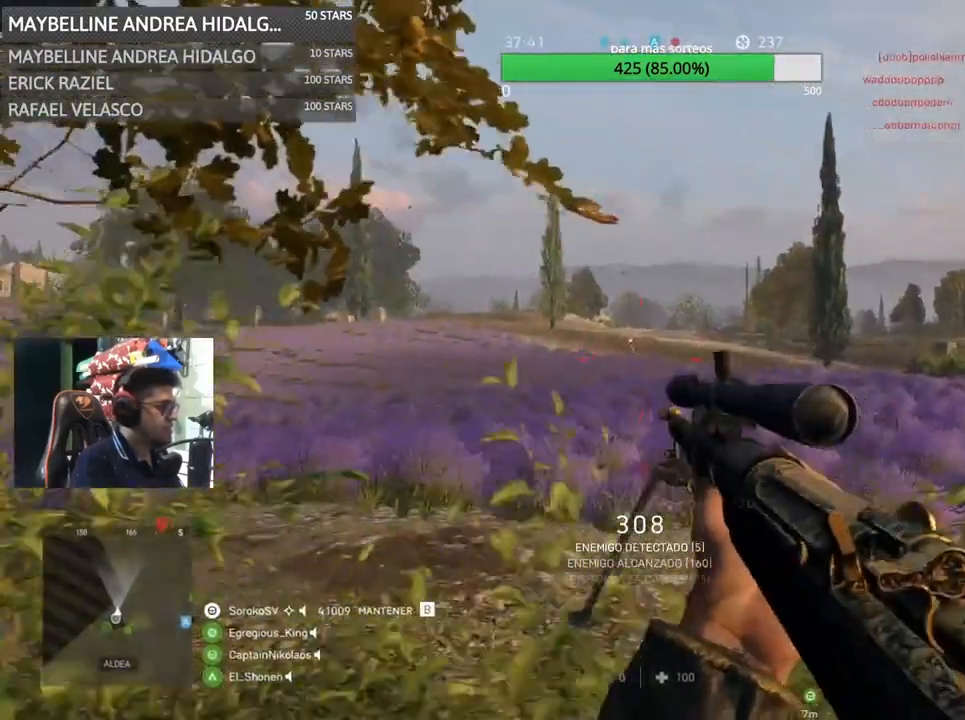
{"keys": [], "mouse": ["right"], "events": [[50, "a", "up"], [167, "d", "up"]]}
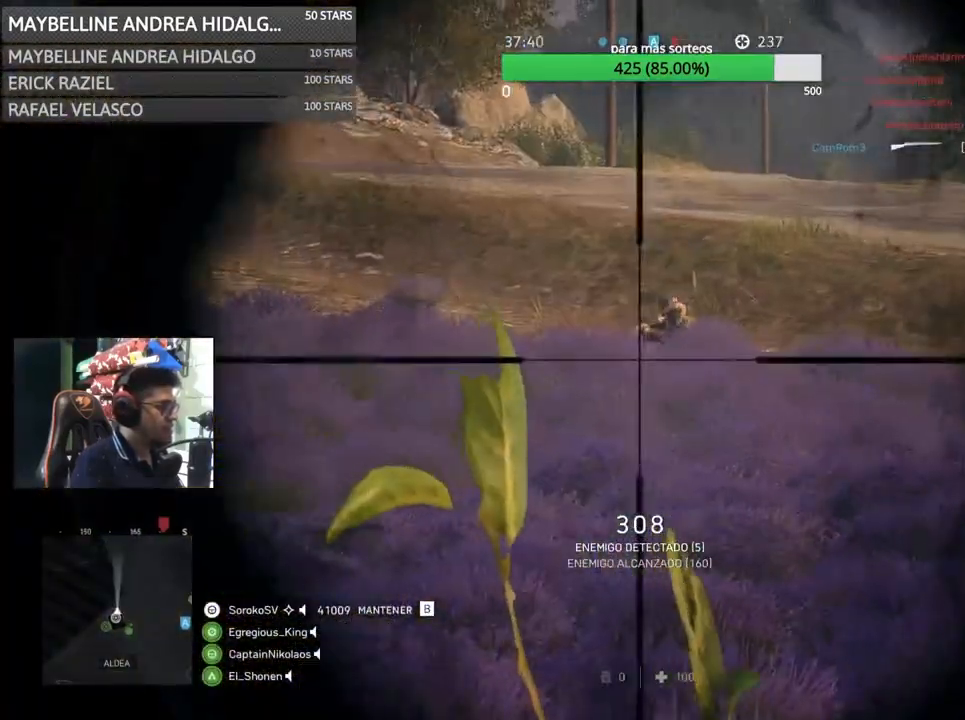
{"keys": ["a", "s"], "mouse": [], "events": [[267, "mouse_left", "down"], [333, "a", "down"], [333, "s", "down"], [400, "mouse_left", "up"], [400, "mouse_right", "up"]]}
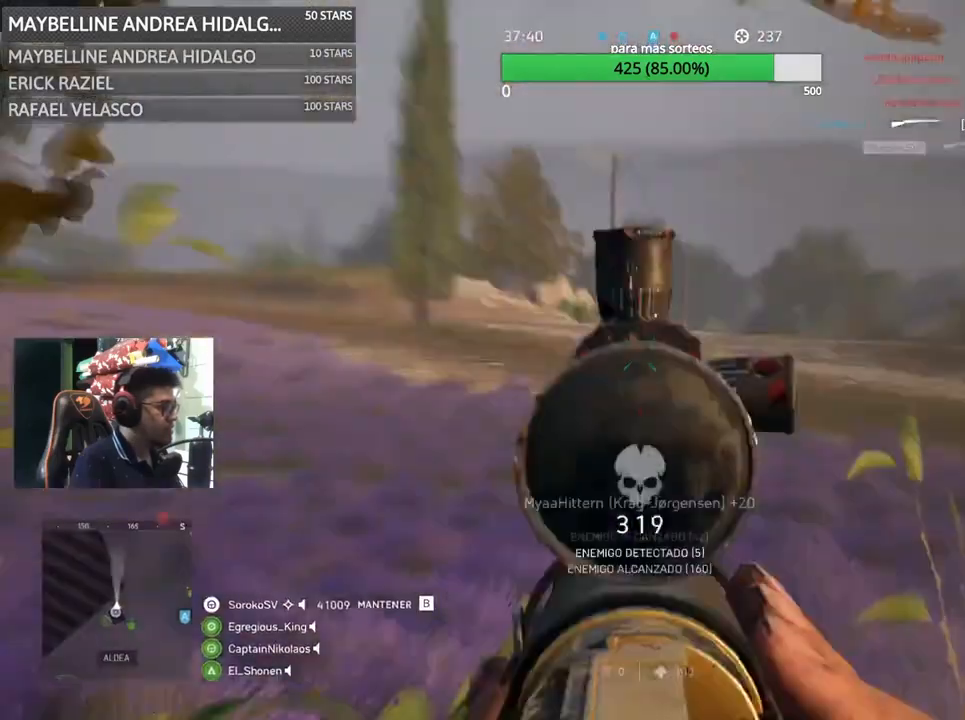
{"keys": ["d", "w"], "mouse": [], "events": [[217, "s", "up"], [217, "shift", "down"], [300, "d", "down"], [333, "a", "up"], [333, "shift", "up"], [367, "w", "down"]]}
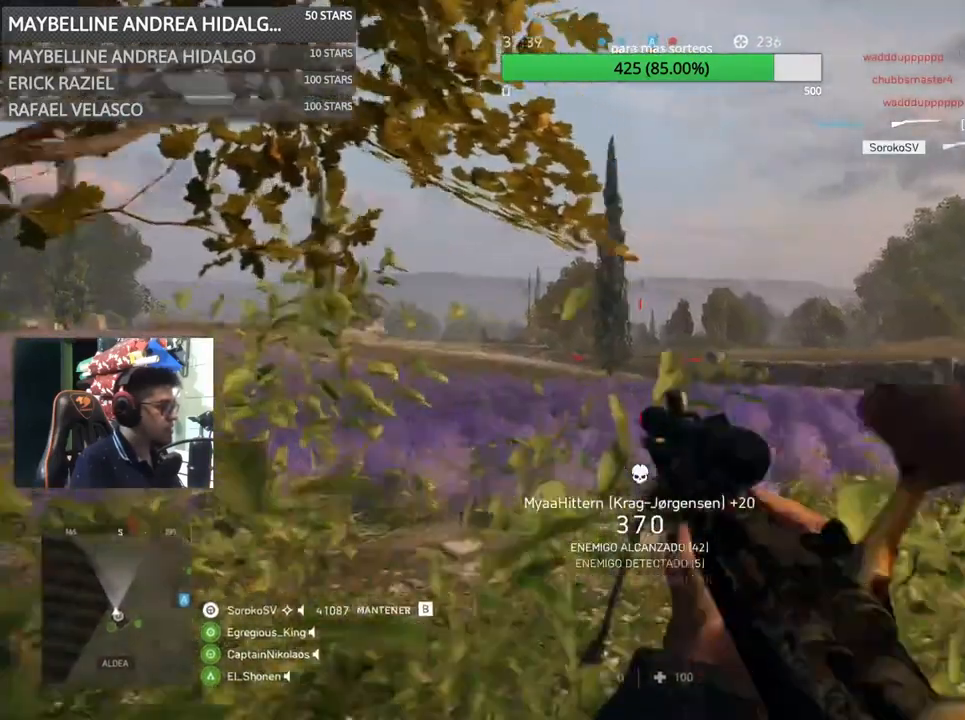
{"keys": ["a", "d", "s"], "mouse": [], "events": [[33, "shift", "down"], [200, "shift", "up"], [200, "w", "up"], [333, "s", "down"], [400, "a", "down"]]}
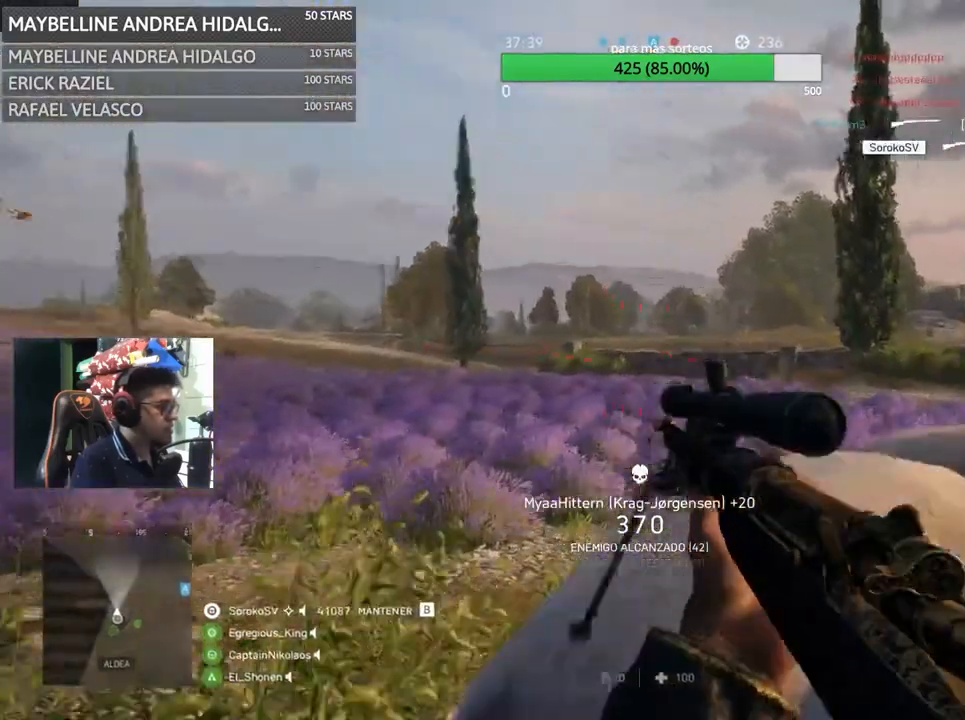
{"keys": ["d"], "mouse": [], "events": [[17, "d", "up"], [267, "a", "up"], [267, "d", "down"], [333, "s", "up"]]}
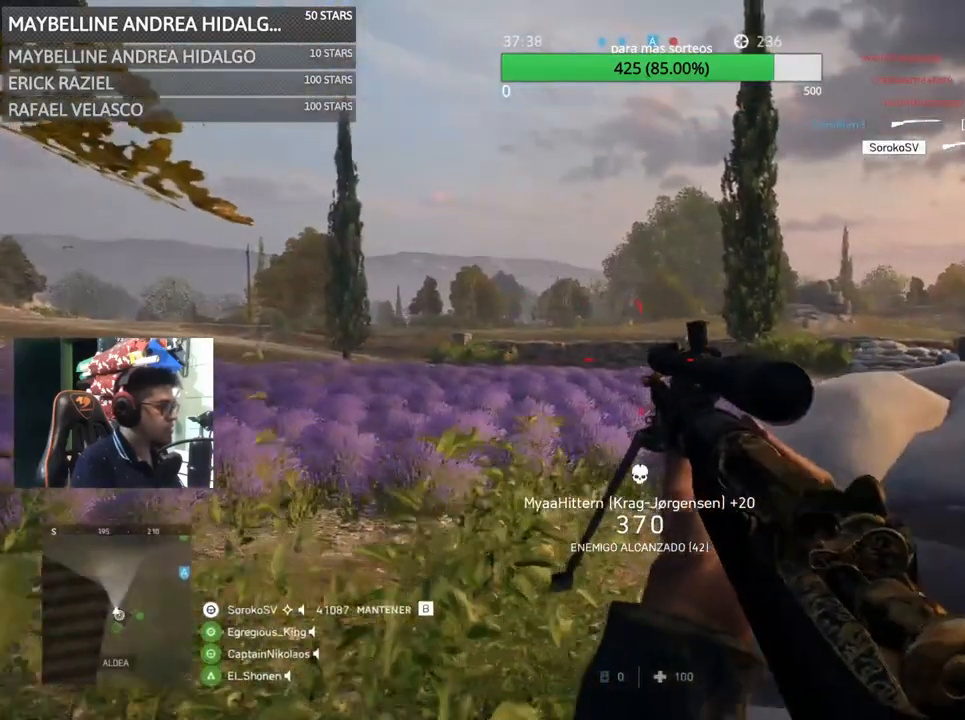
{"keys": ["a"], "mouse": [], "events": [[233, "a", "down"], [317, "d", "up"]]}
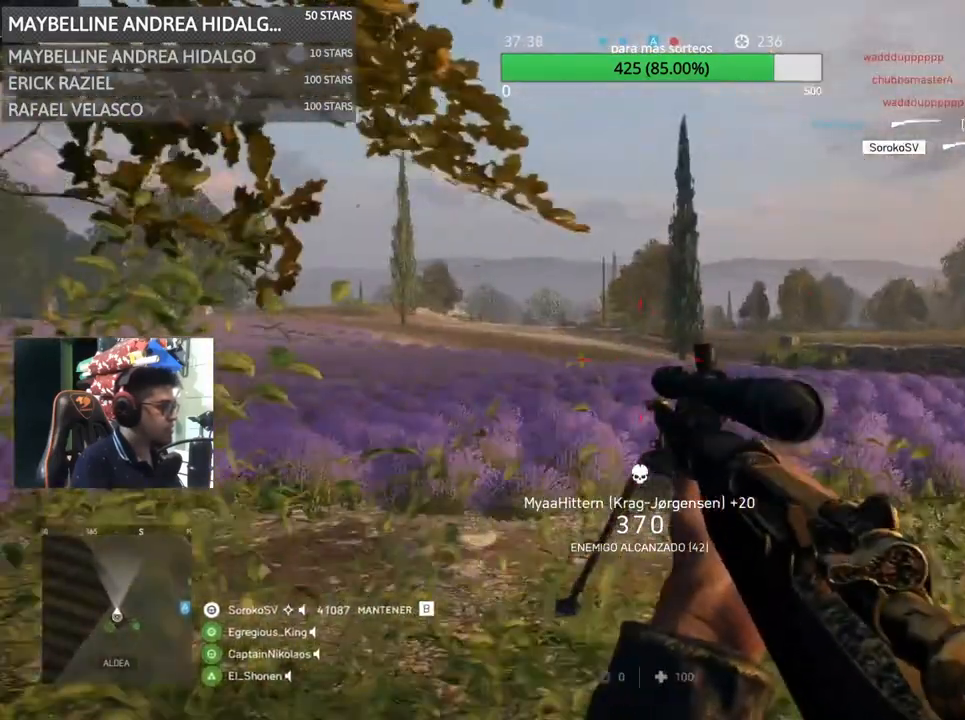
{"keys": ["a", "d"], "mouse": [], "events": [[33, "a", "up"], [33, "d", "down"], [283, "a", "down"], [333, "d", "up"], [500, "d", "down"]]}